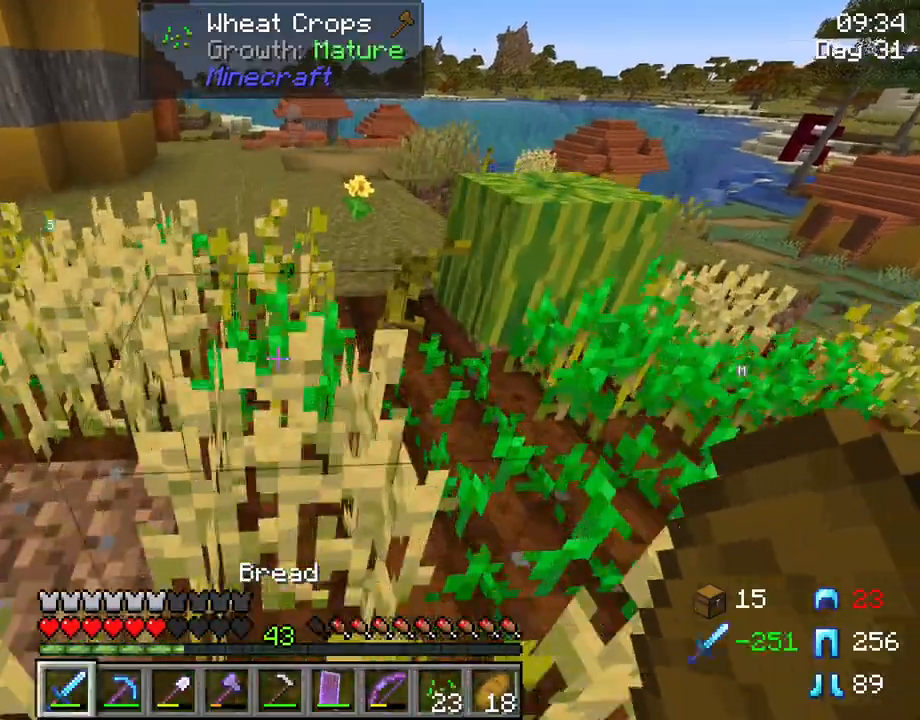
Gameplay with keyboard and mouse; each line is a JSON object with the keys and mouse buttons held at the frame after it. "events" lists presses ("down") and releases ("up") of "1", "2", "3", "4", "5", "a", "alt", "c", "caps_lock", "ctrl", "d", "e", "f", "g", "q", "r", "s", "shift", "space", "t", "tab", "v", "w", "x", "z", "mouse_left" and "mouse_right" between this image and that frame as [ms after this image, input, new state], when the widget could be followed in between. "mouse_left", "mouse_right" = the "left", "right" buttons of the "mouse" list. No other keys are recorded. Fast repeated clicks can show as one long hold. "mouse_move" is the direction in which the mouse moves at that frame (one of eight, or "still"), when it could be read. Not read: mouse_wheel.
{"keys": [], "mouse": [], "mouse_move": "still", "events": [[283, "w", "up"]]}
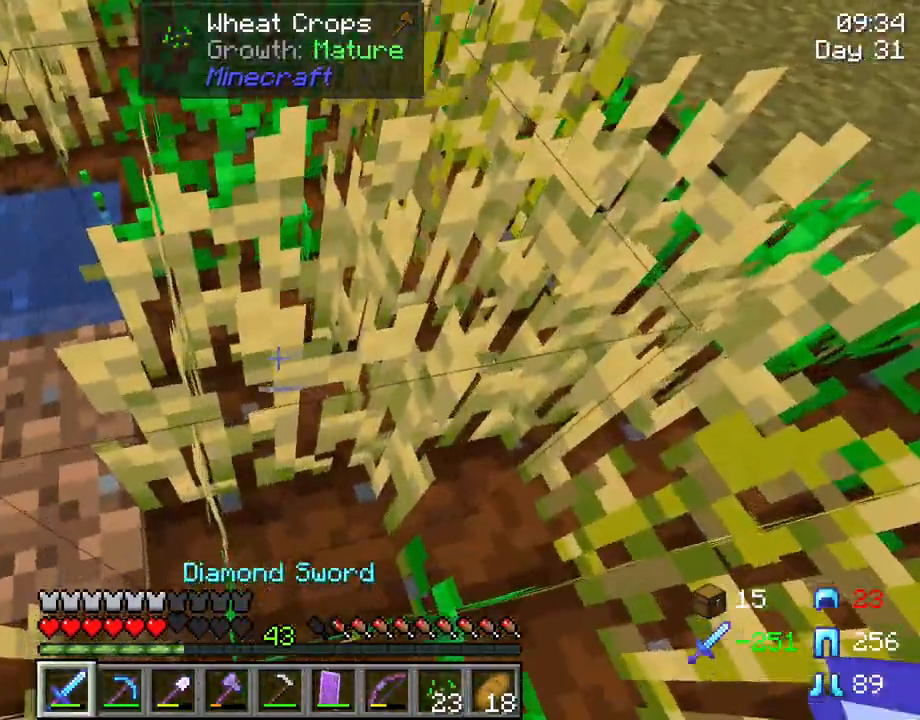
{"keys": [], "mouse": [], "mouse_move": "still", "events": [[250, "w", "down"], [483, "w", "up"]]}
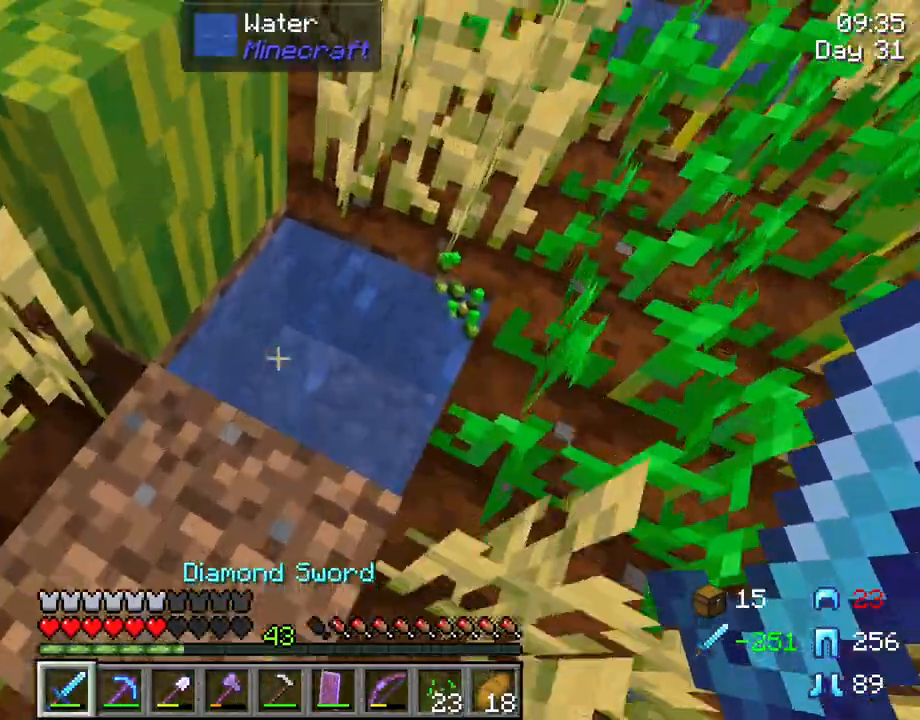
{"keys": ["d", "w"], "mouse": [], "mouse_move": "still", "events": [[83, "d", "down"], [450, "w", "down"]]}
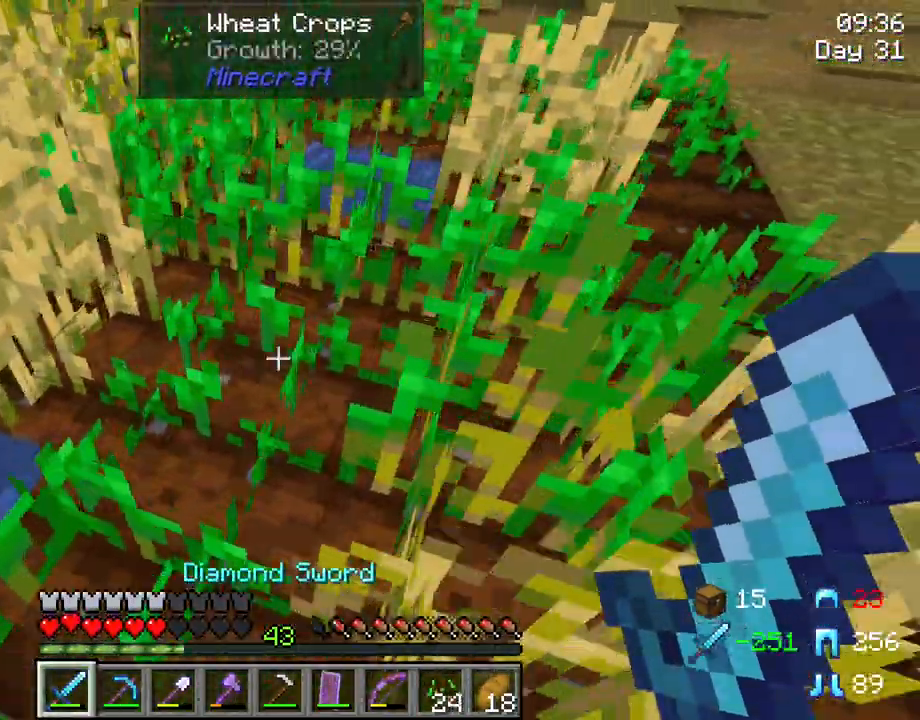
{"keys": ["w"], "mouse": [], "mouse_move": "still", "events": [[150, "d", "up"], [150, "w", "up"], [467, "w", "down"]]}
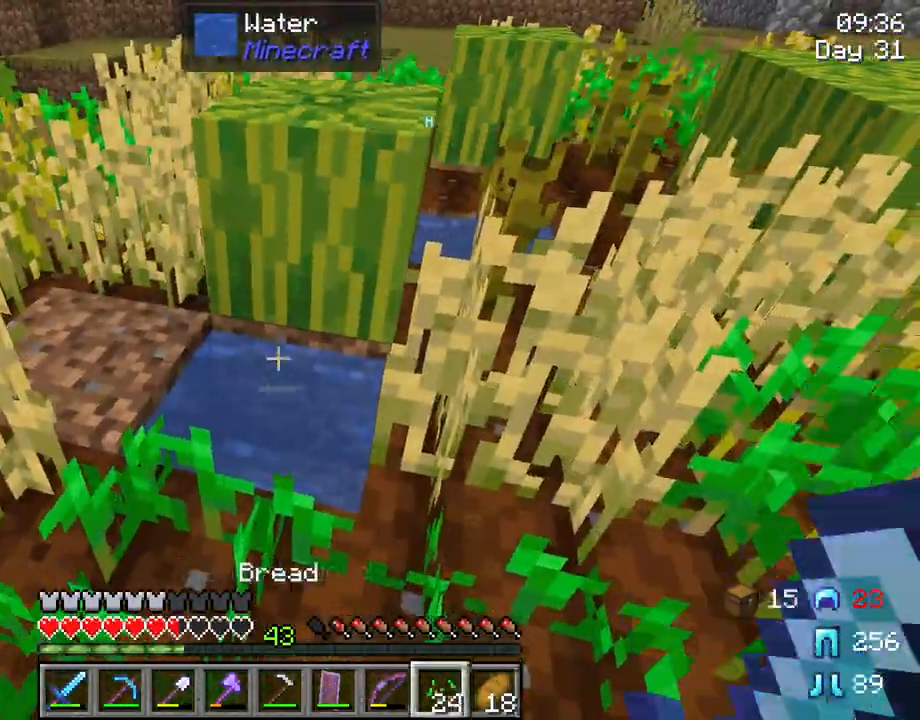
{"keys": [], "mouse": [], "mouse_move": "still", "events": [[200, "a", "down"], [300, "a", "up"], [350, "w", "up"]]}
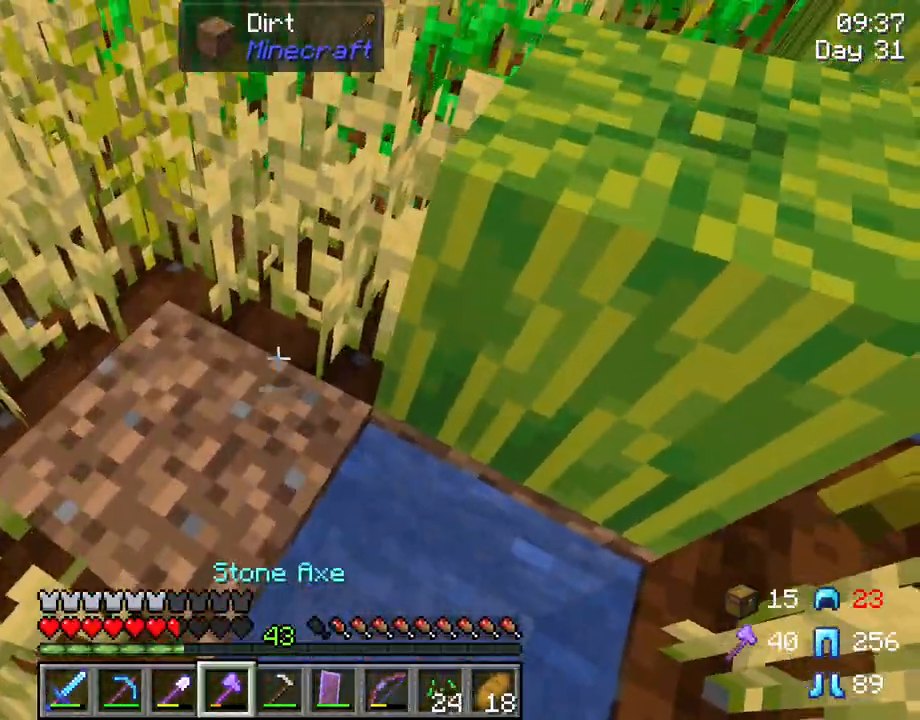
{"keys": [], "mouse": ["right"], "mouse_move": "still", "events": [[450, "mouse_right", "down"]]}
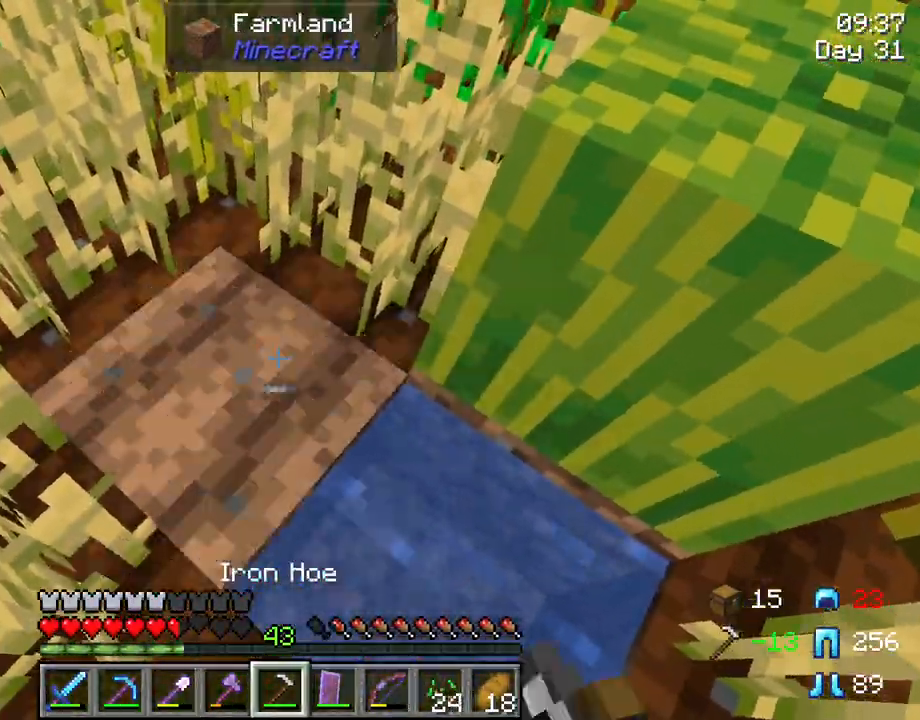
{"keys": [], "mouse": [], "mouse_move": "still", "events": [[50, "mouse_right", "up"]]}
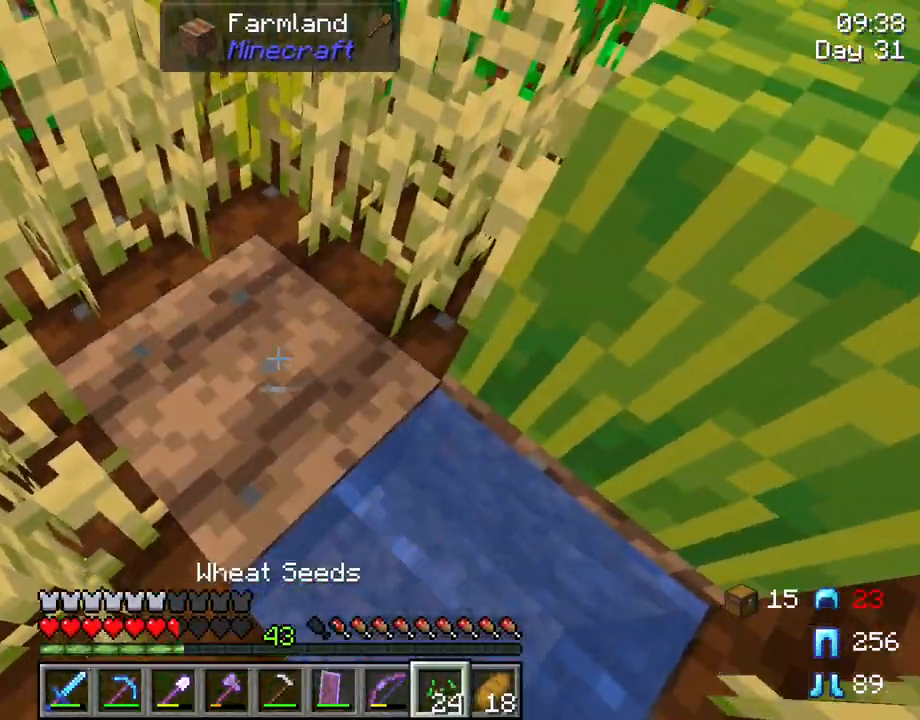
{"keys": ["space", "w"], "mouse": [], "mouse_move": "still", "events": [[17, "mouse_right", "down"], [117, "mouse_right", "up"], [350, "w", "down"], [483, "space", "down"]]}
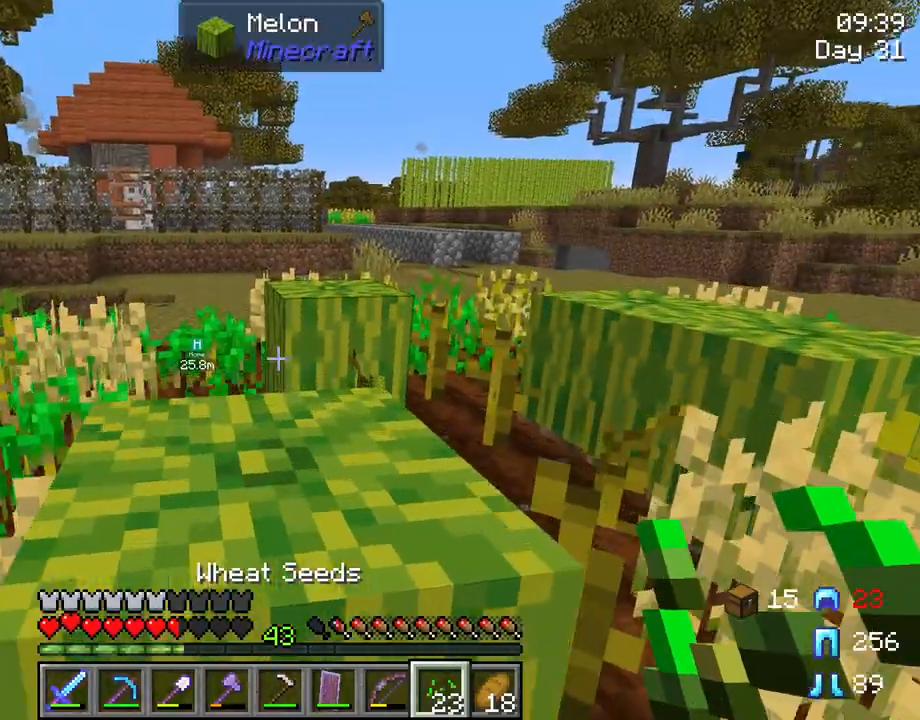
{"keys": [], "mouse": [], "mouse_move": "still", "events": [[133, "space", "up"], [267, "w", "up"]]}
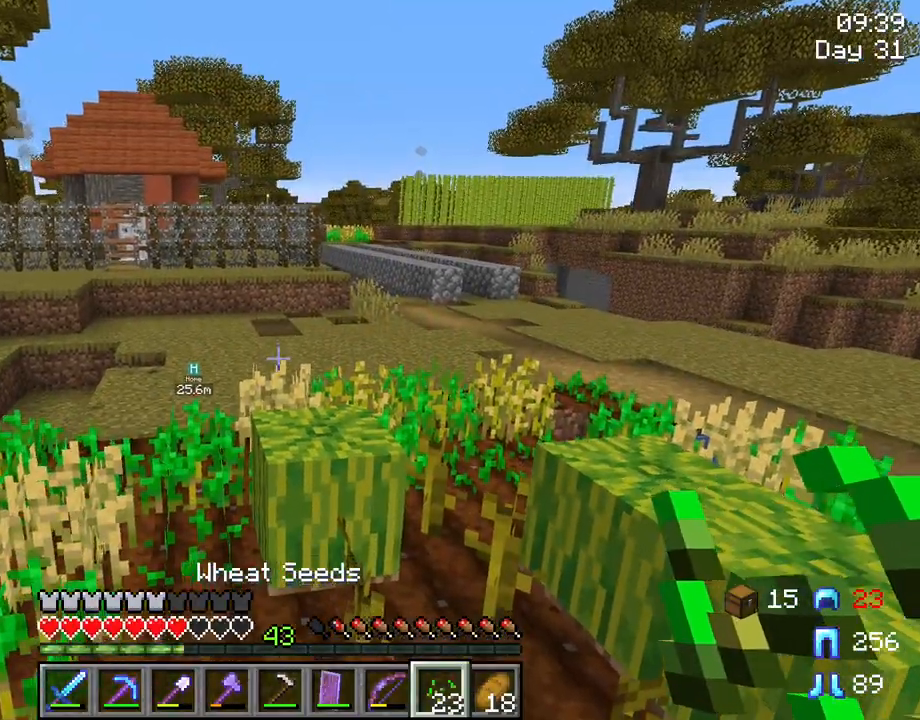
{"keys": ["ctrl", "space", "w"], "mouse": [], "mouse_move": "still", "events": [[233, "w", "down"], [333, "ctrl", "down"], [467, "space", "down"]]}
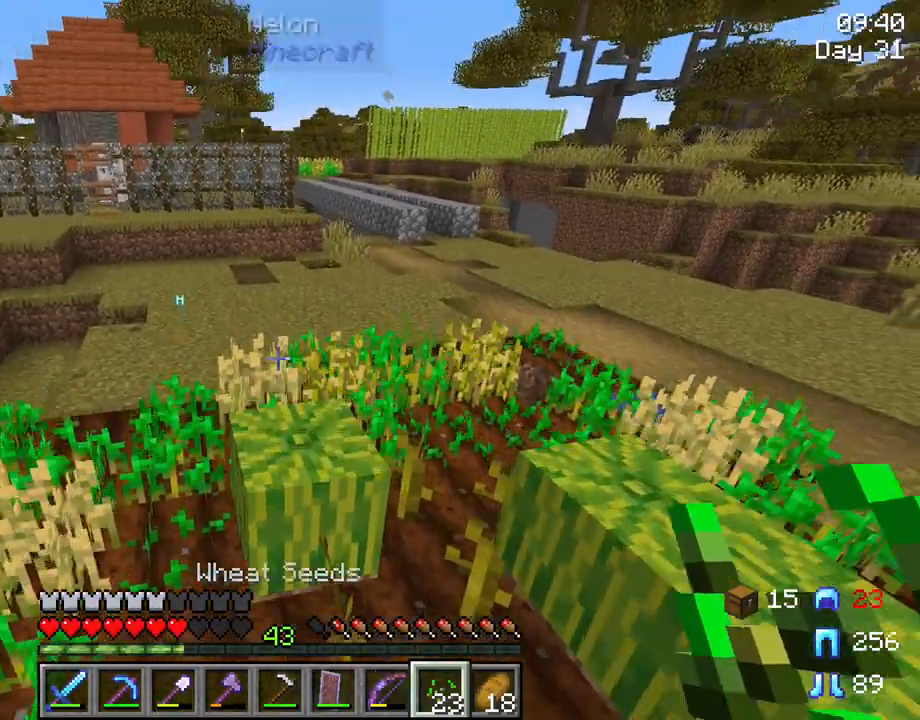
{"keys": ["space", "w"], "mouse": [], "mouse_move": "still", "events": [[117, "ctrl", "up"], [150, "space", "up"], [483, "space", "down"]]}
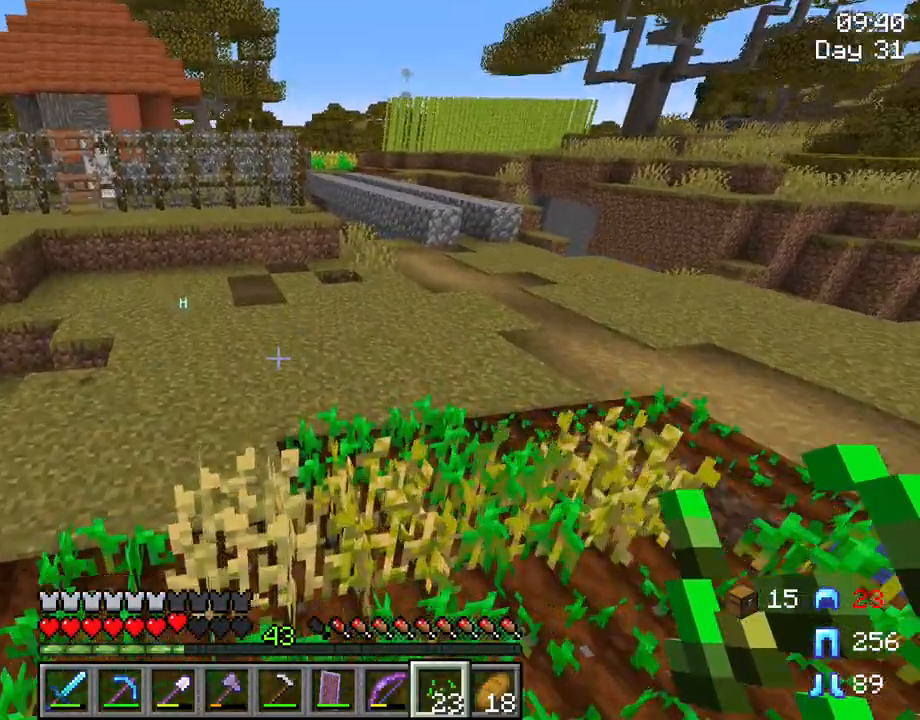
{"keys": ["w"], "mouse": [], "mouse_move": "still", "events": [[267, "space", "up"]]}
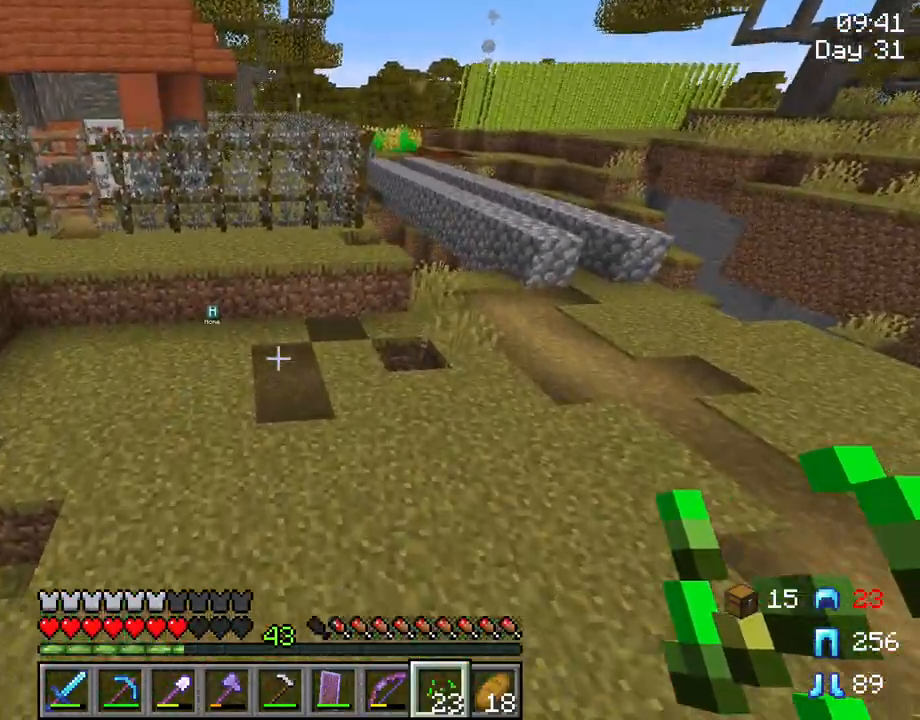
{"keys": ["d", "w"], "mouse": [], "mouse_move": "still", "events": [[233, "d", "down"]]}
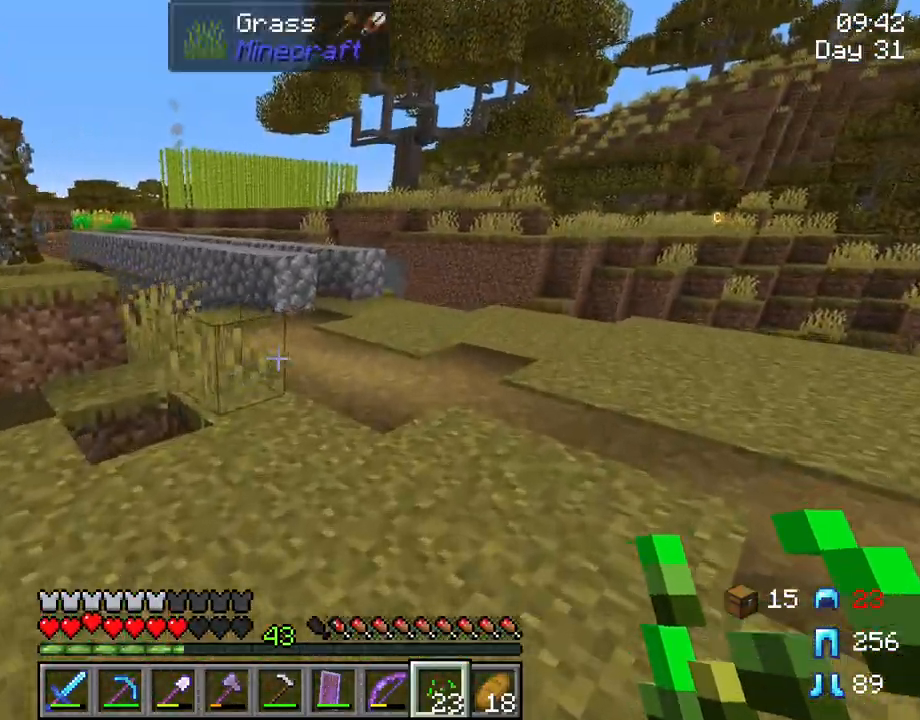
{"keys": ["d", "w"], "mouse": [], "mouse_move": "left", "events": [[117, "d", "up"], [200, "d", "down"]]}
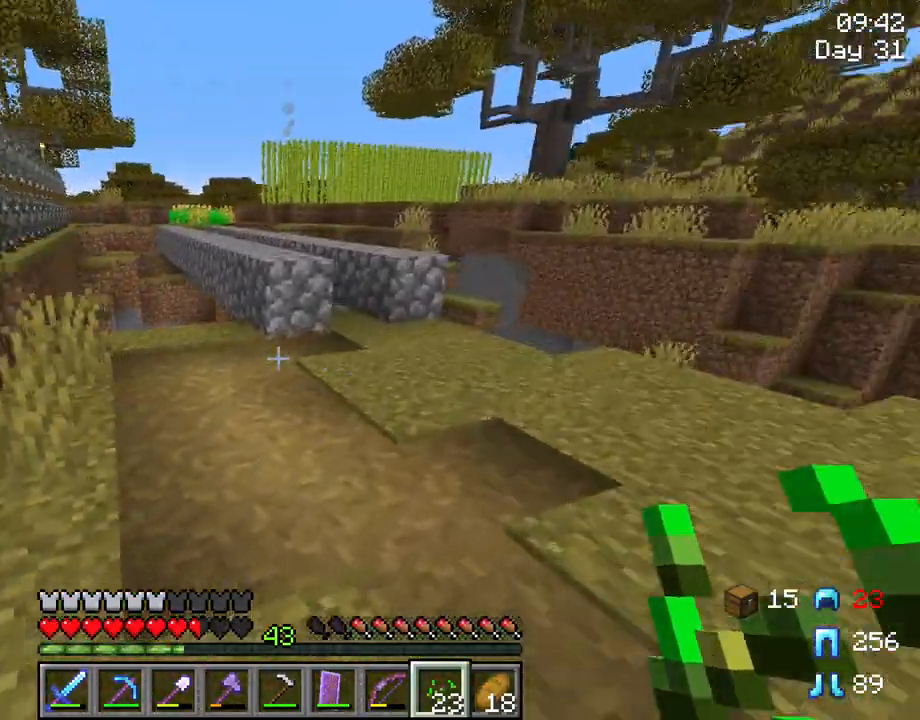
{"keys": ["e"], "mouse": [], "mouse_move": "still", "events": [[317, "d", "up"], [367, "w", "up"], [500, "e", "down"]]}
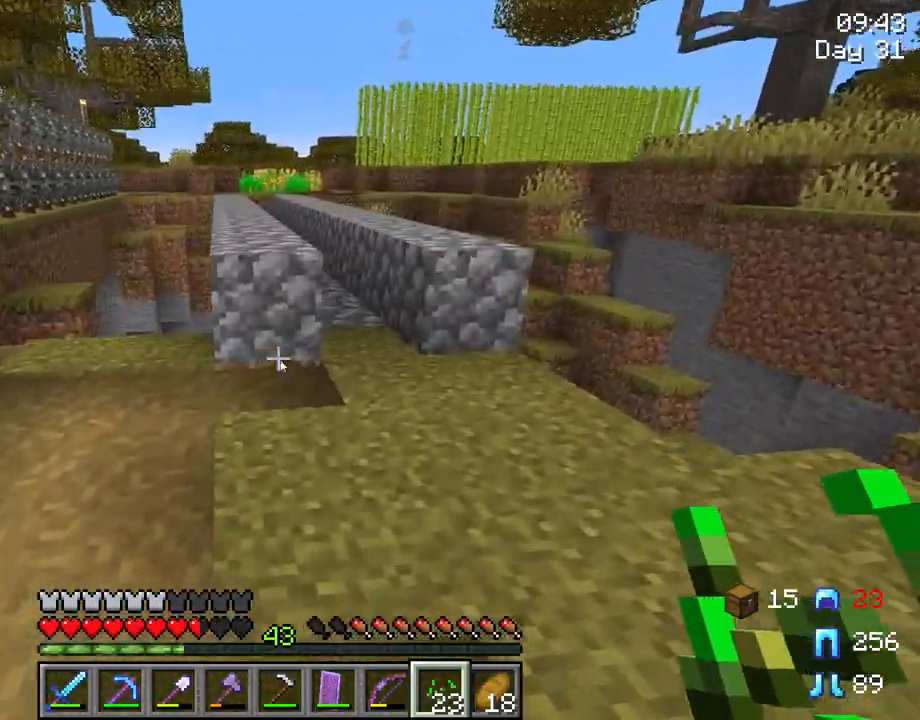
{"keys": ["shift"], "mouse": [], "mouse_move": "still", "events": [[150, "e", "up"], [333, "shift", "down"]]}
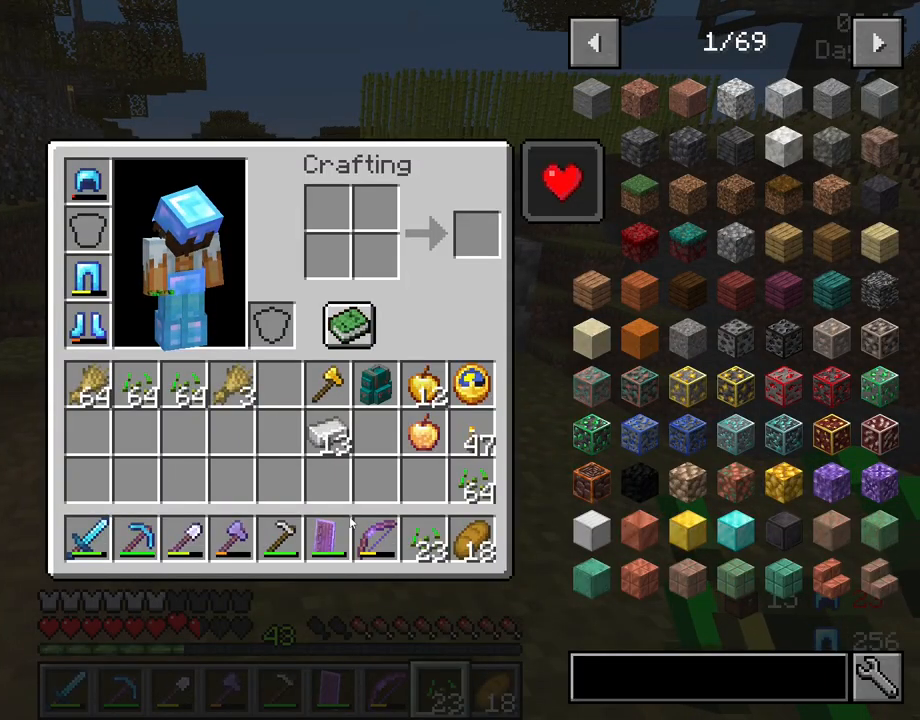
{"keys": ["shift"], "mouse": [], "mouse_move": "up", "events": []}
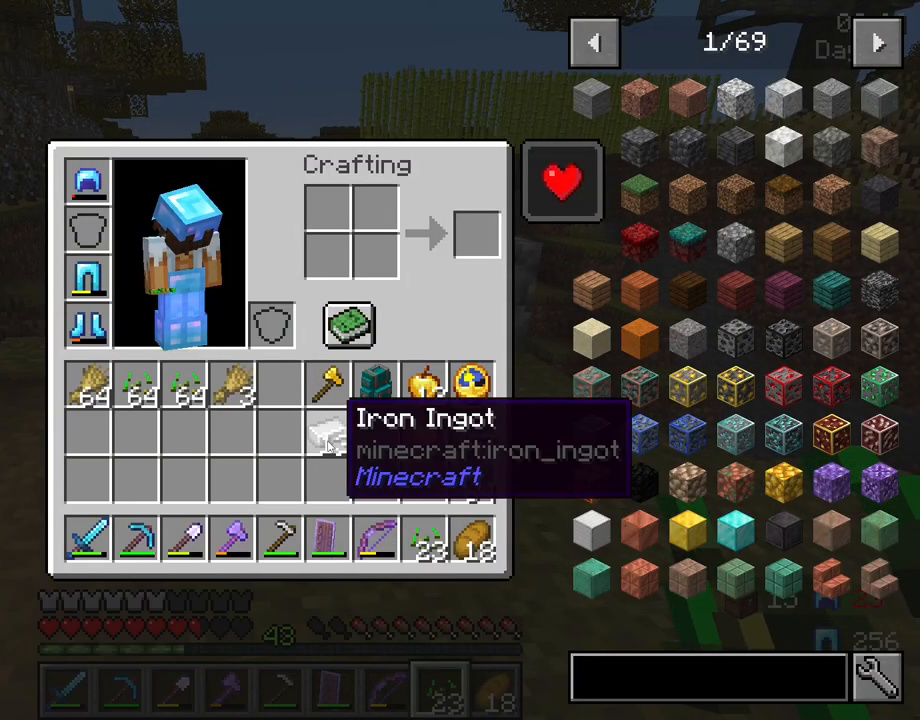
{"keys": ["shift"], "mouse": [], "mouse_move": "down-right", "events": []}
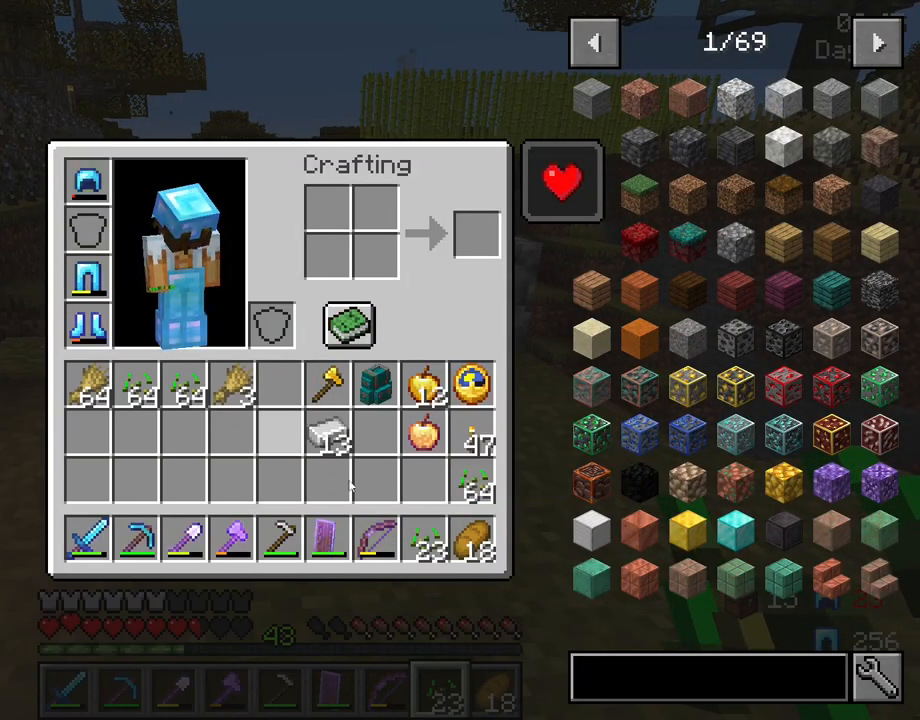
{"keys": ["shift"], "mouse": [], "mouse_move": "up-left", "events": []}
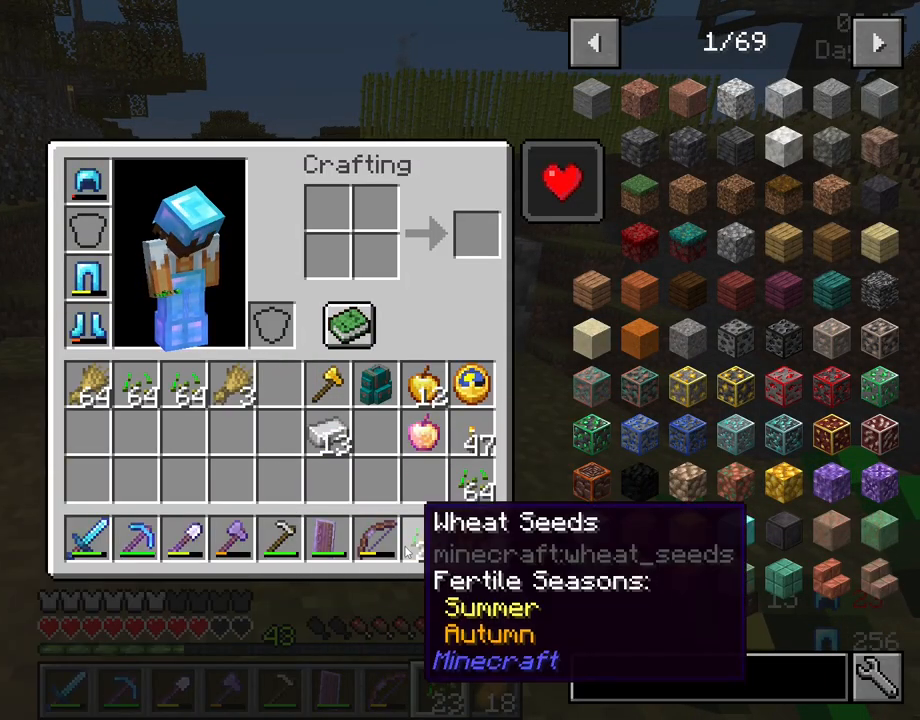
{"keys": ["shift"], "mouse": [], "mouse_move": "left", "events": [[17, "mouse_left", "down"], [117, "mouse_left", "up"]]}
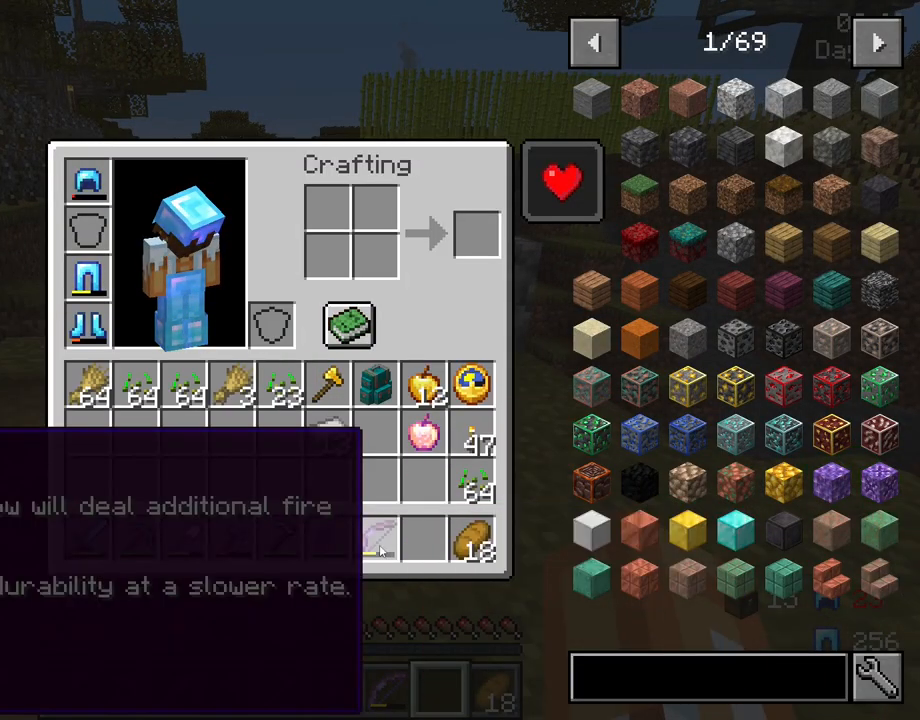
{"keys": ["e"], "mouse": [], "mouse_move": "still", "events": [[217, "mouse_left", "down"], [317, "mouse_left", "up"], [400, "e", "down"], [500, "shift", "up"]]}
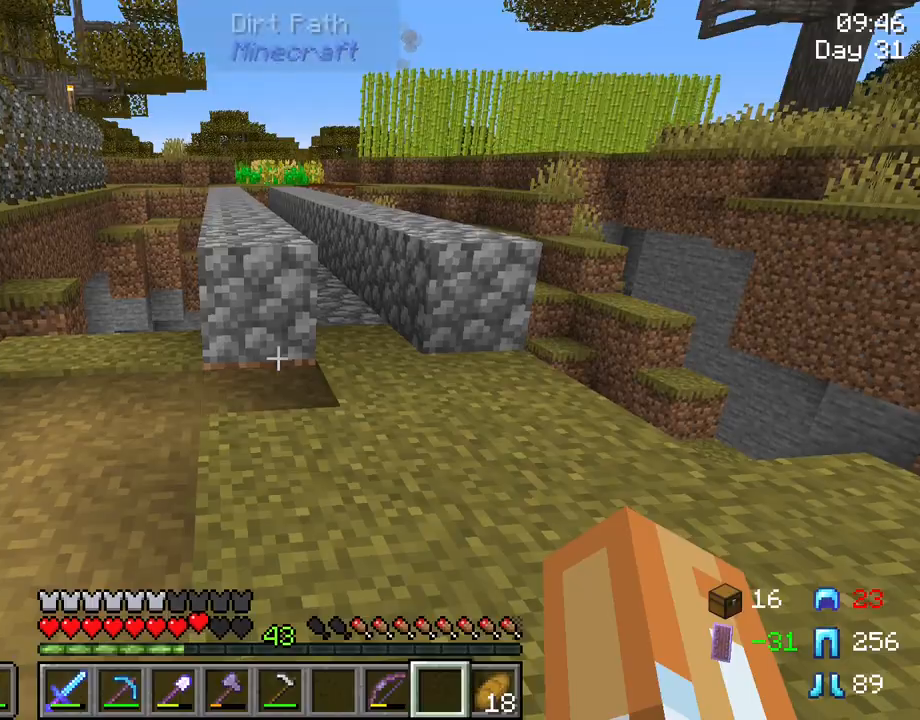
{"keys": ["w"], "mouse": [], "mouse_move": "still", "events": [[50, "e", "up"], [150, "w", "down"], [283, "d", "down"], [383, "d", "up"]]}
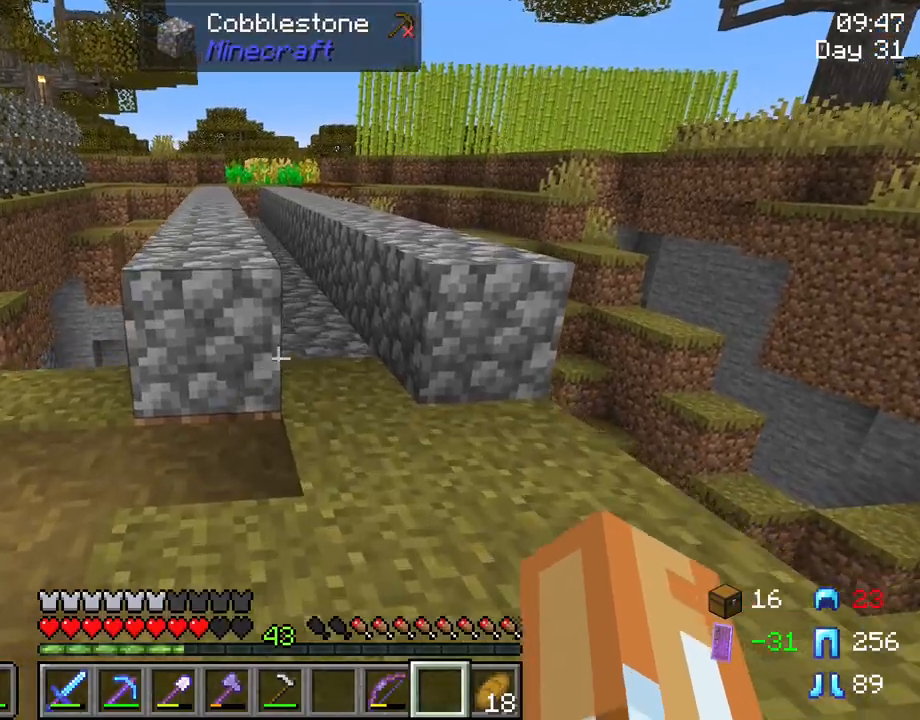
{"keys": ["space", "tab", "w"], "mouse": [], "mouse_move": "still", "events": [[300, "tab", "down"], [483, "space", "down"]]}
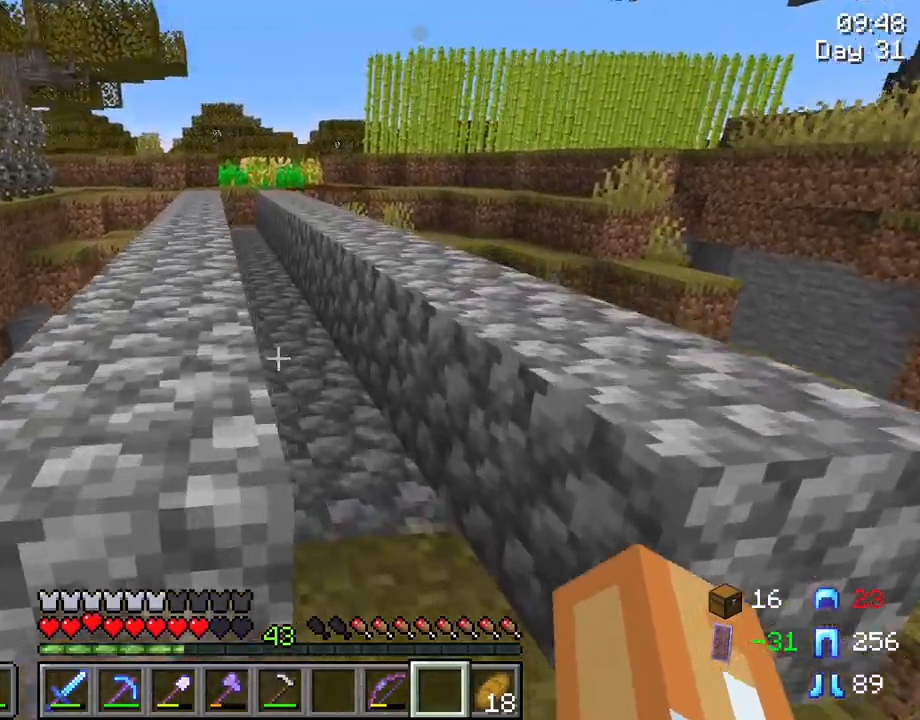
{"keys": ["tab", "w"], "mouse": [], "mouse_move": "still", "events": [[133, "space", "up"]]}
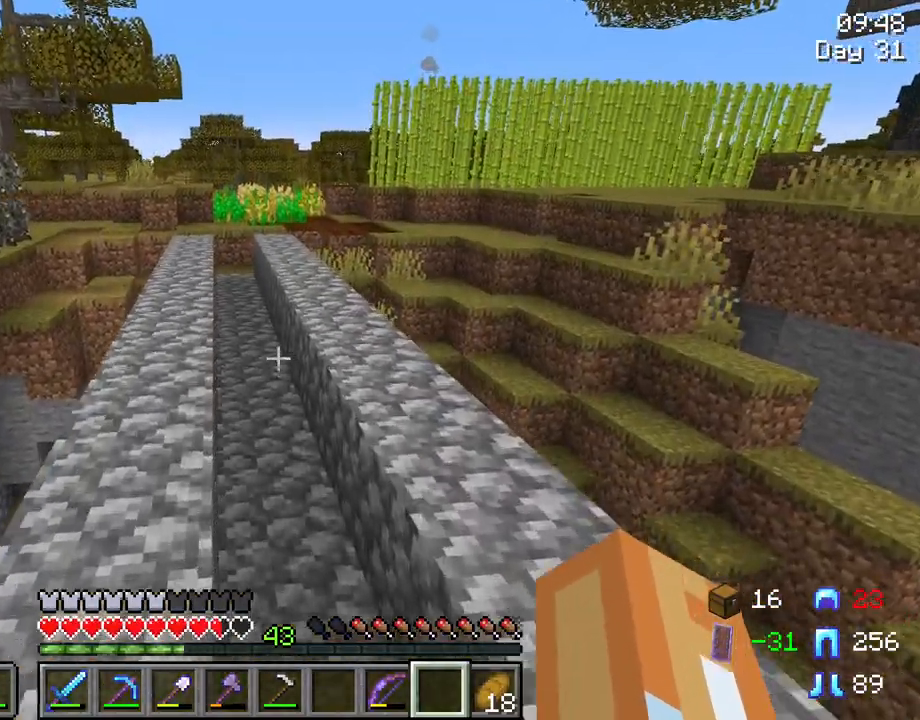
{"keys": ["tab", "w"], "mouse": [], "mouse_move": "still", "events": []}
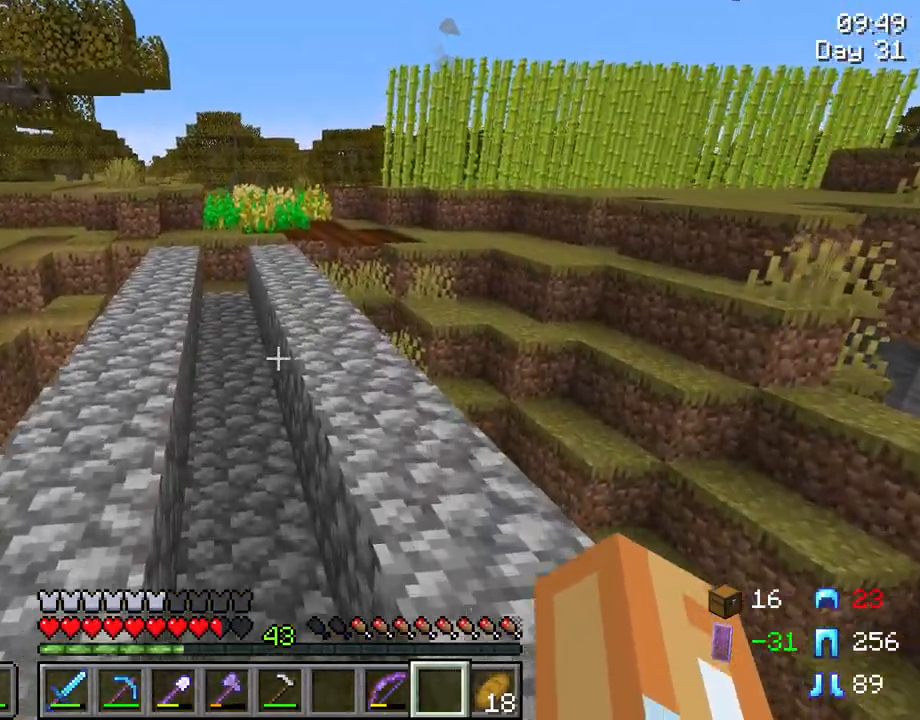
{"keys": ["w"], "mouse": [], "mouse_move": "still", "events": [[450, "tab", "up"]]}
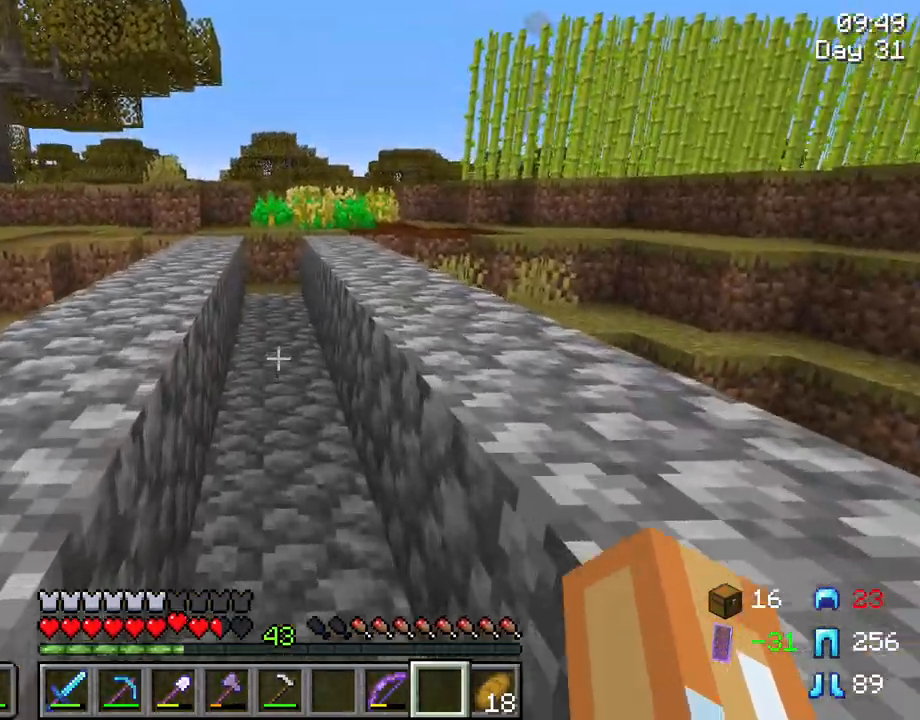
{"keys": ["ctrl", "space", "w"], "mouse": [], "mouse_move": "still", "events": [[167, "ctrl", "down"], [217, "space", "down"]]}
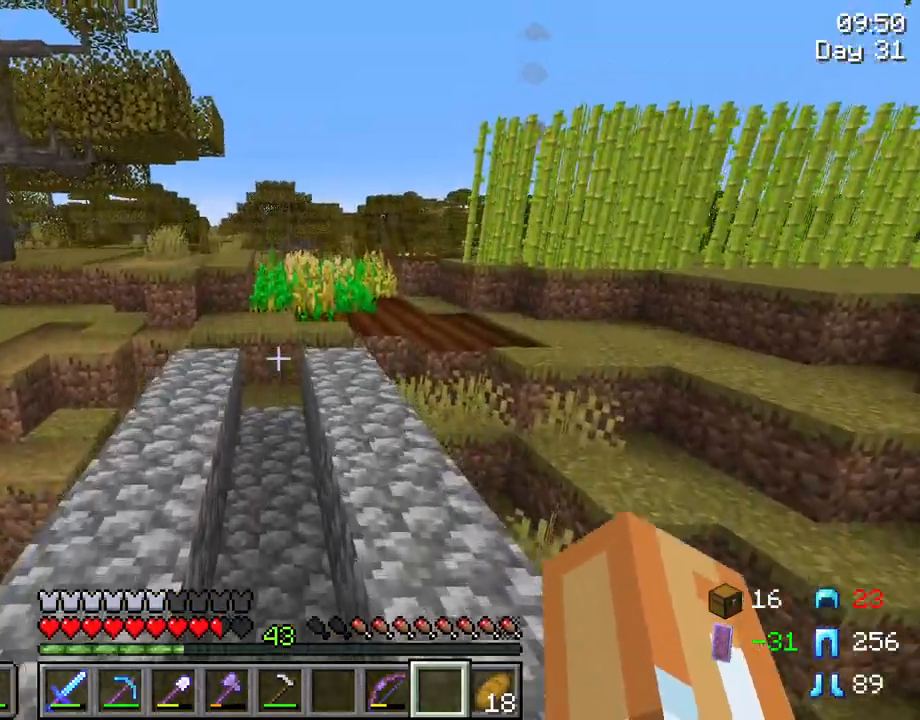
{"keys": ["ctrl", "space", "w"], "mouse": [], "mouse_move": "still", "events": []}
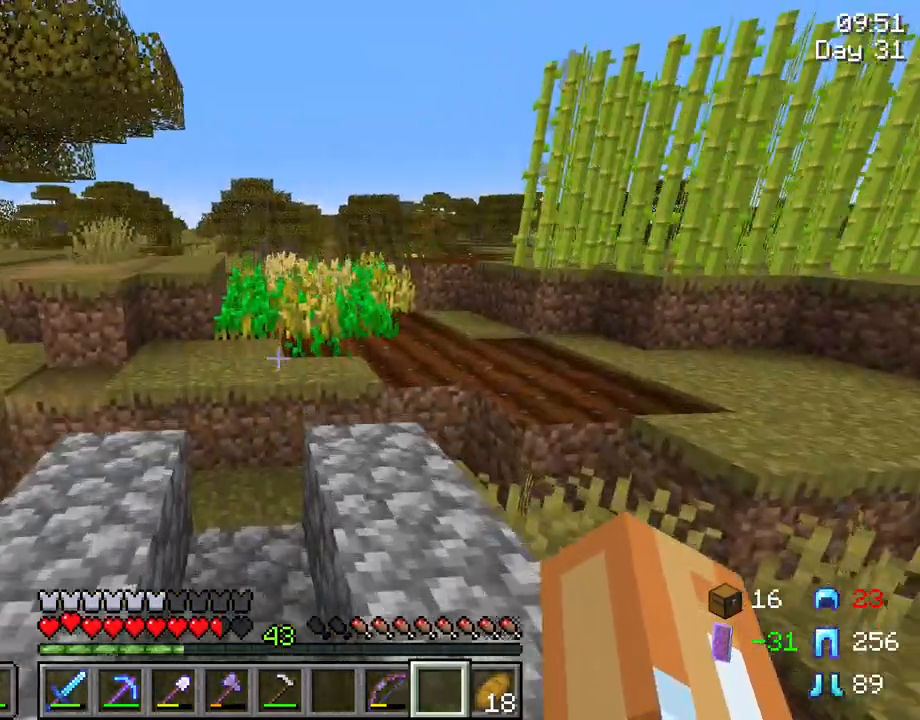
{"keys": [], "mouse": [], "mouse_move": "still", "events": [[67, "d", "down"], [300, "d", "up"], [300, "space", "up"], [350, "ctrl", "up"], [433, "w", "up"]]}
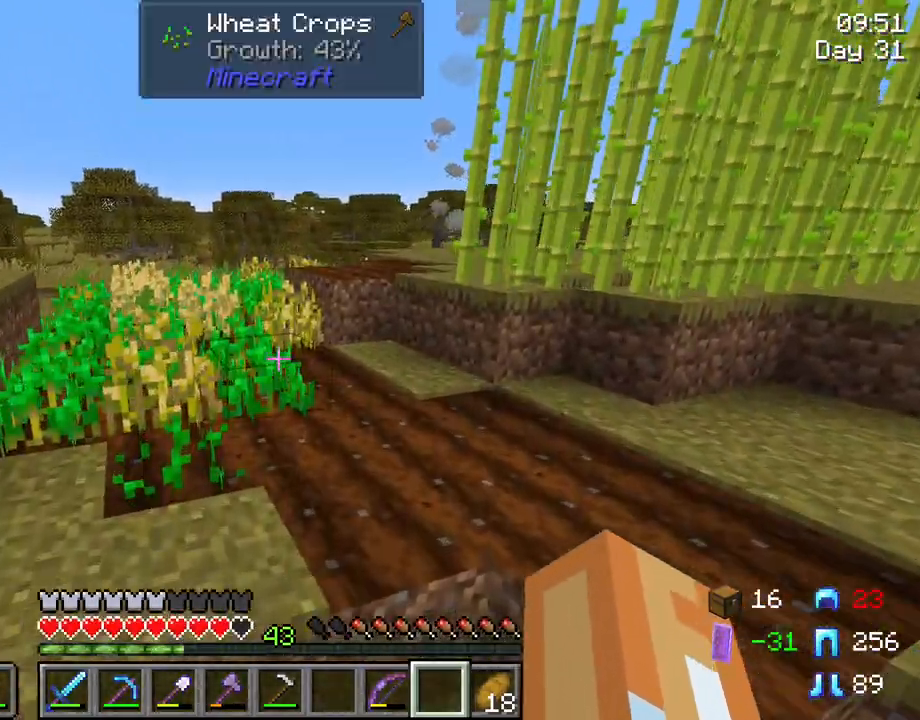
{"keys": [], "mouse": [], "mouse_move": "down-right", "events": [[367, "e", "down"], [400, "e", "up"]]}
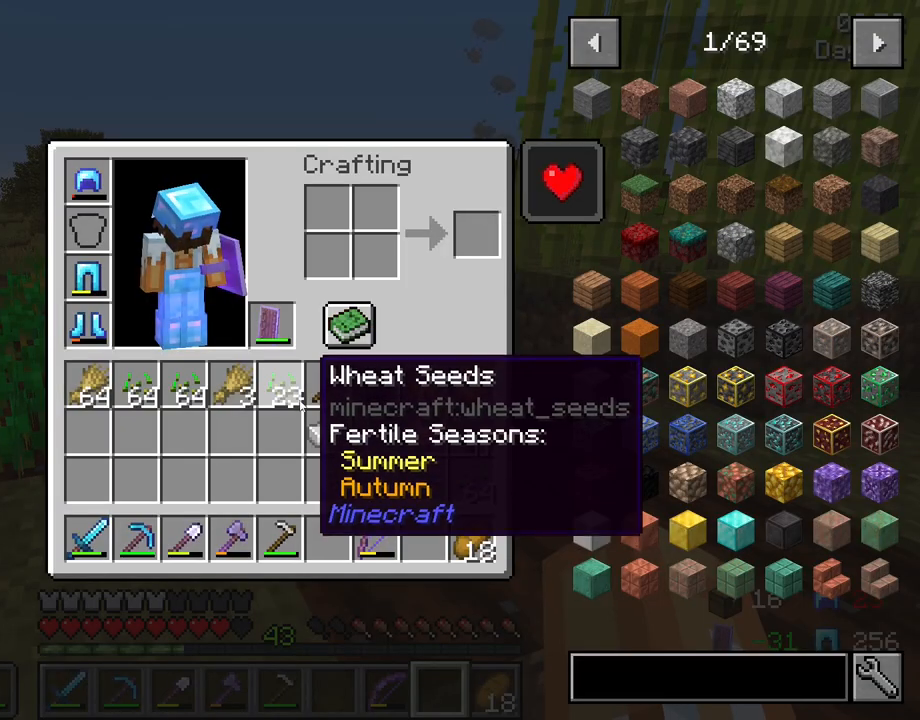
{"keys": ["shift"], "mouse": [], "mouse_move": "still", "events": [[100, "shift", "down"], [417, "mouse_left", "down"], [467, "mouse_left", "up"]]}